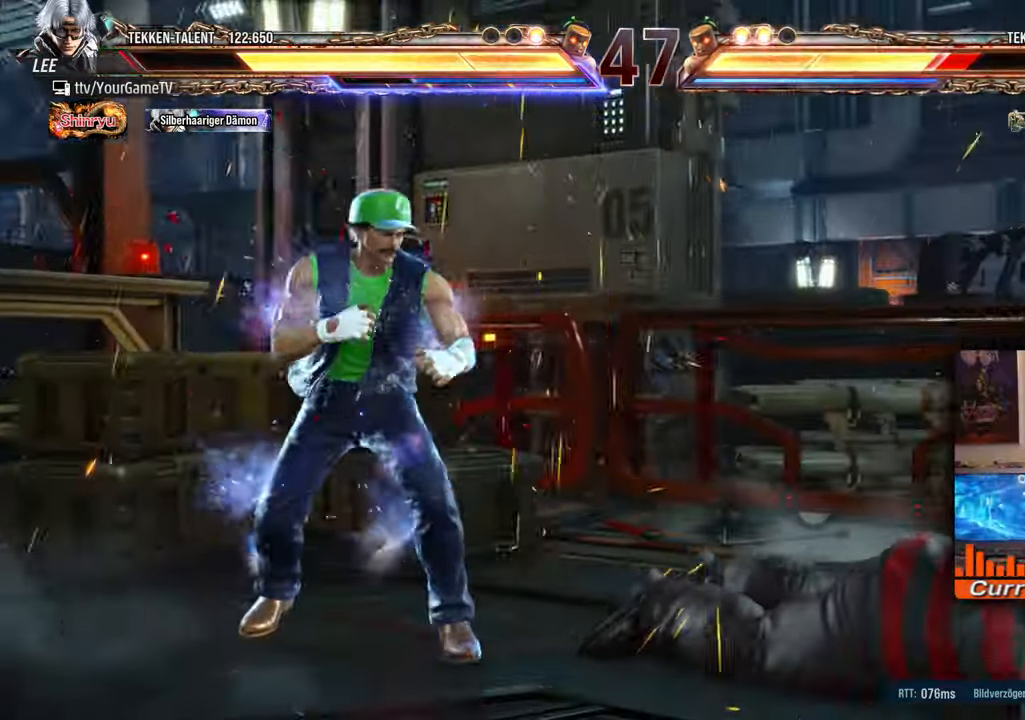
Gameplay with a controller (arcade stick); each line is a JSON object with the inputs held at the frame after it. "events" lists button and stick changes between this image and that frame as [ms after this image, input, new state], when the widget could be followed in between. Not read: L3 R3 keyboard_mouse other_buttons.
{"buttons": [], "events": [[283, "DPAD_RIGHT", "up"], [283, "DPAD_UP", "up"]]}
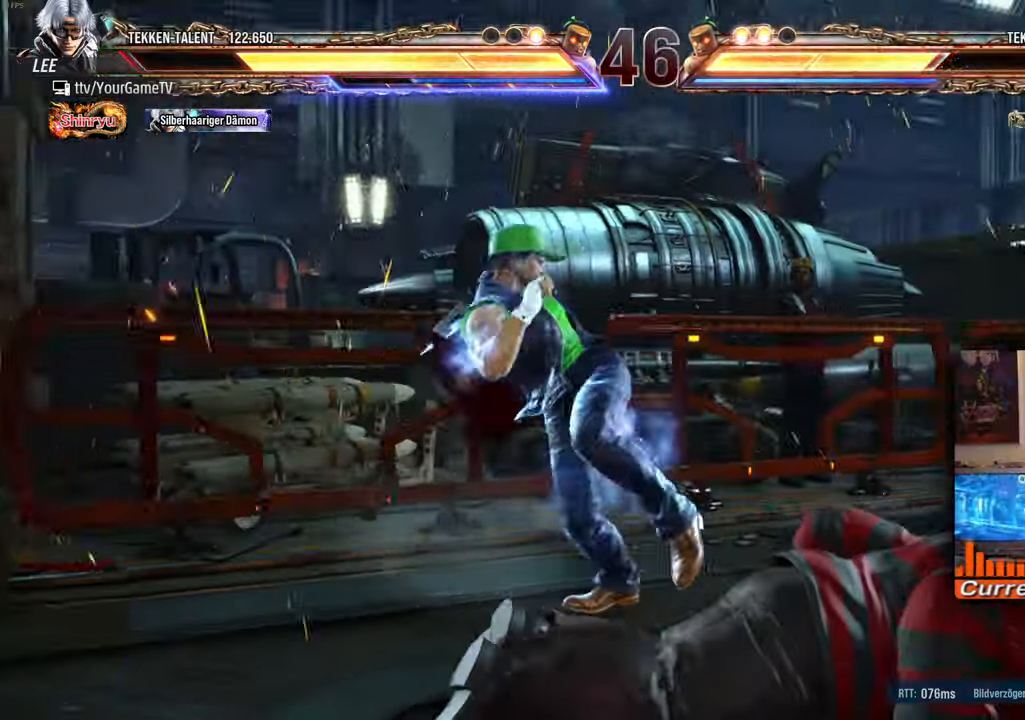
{"buttons": ["DPAD_LEFT"], "events": [[133, "DPAD_LEFT", "down"], [217, "DPAD_LEFT", "up"], [283, "DPAD_LEFT", "down"]]}
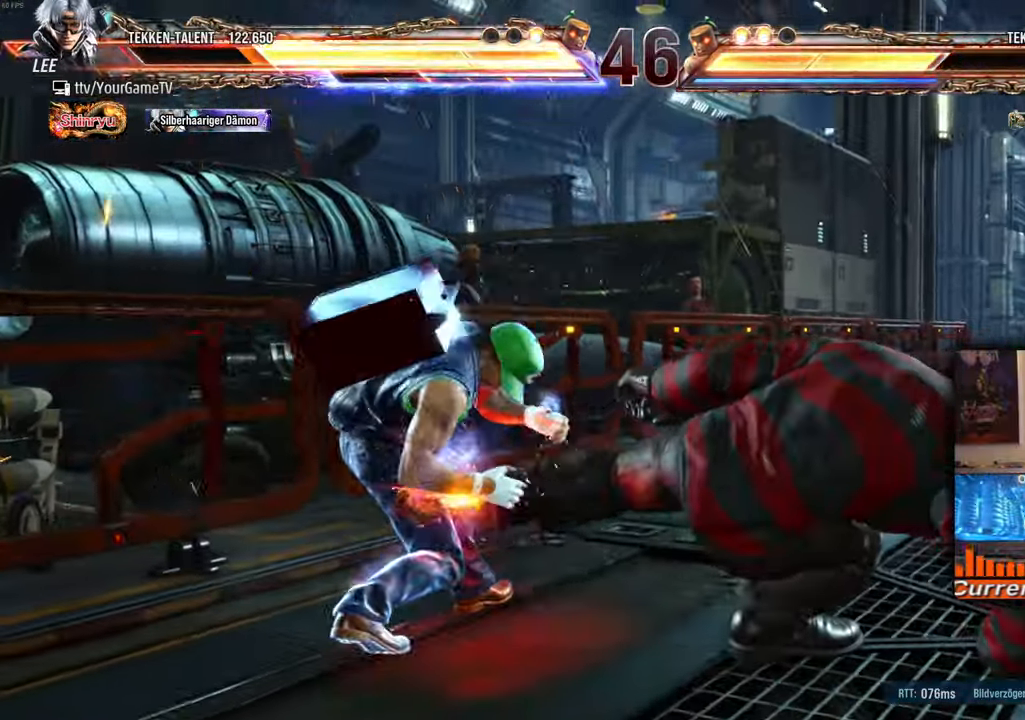
{"buttons": ["DPAD_LEFT"], "events": [[250, "DPAD_LEFT", "up"], [333, "DPAD_LEFT", "down"], [433, "DPAD_LEFT", "up"], [483, "DPAD_LEFT", "down"]]}
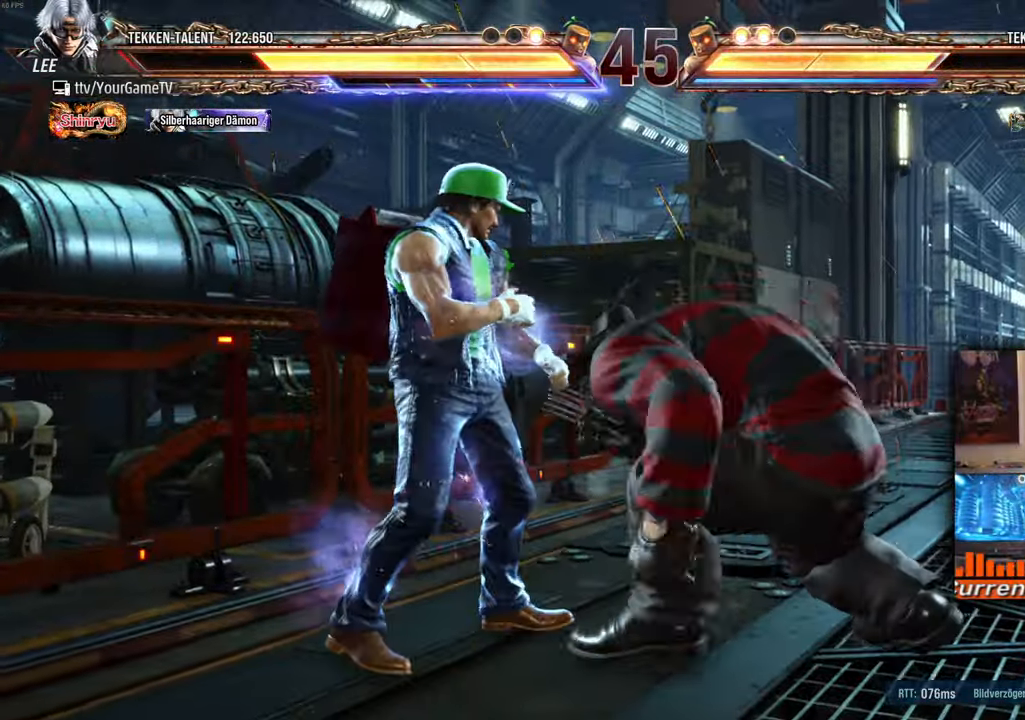
{"buttons": [], "events": [[450, "DPAD_LEFT", "up"]]}
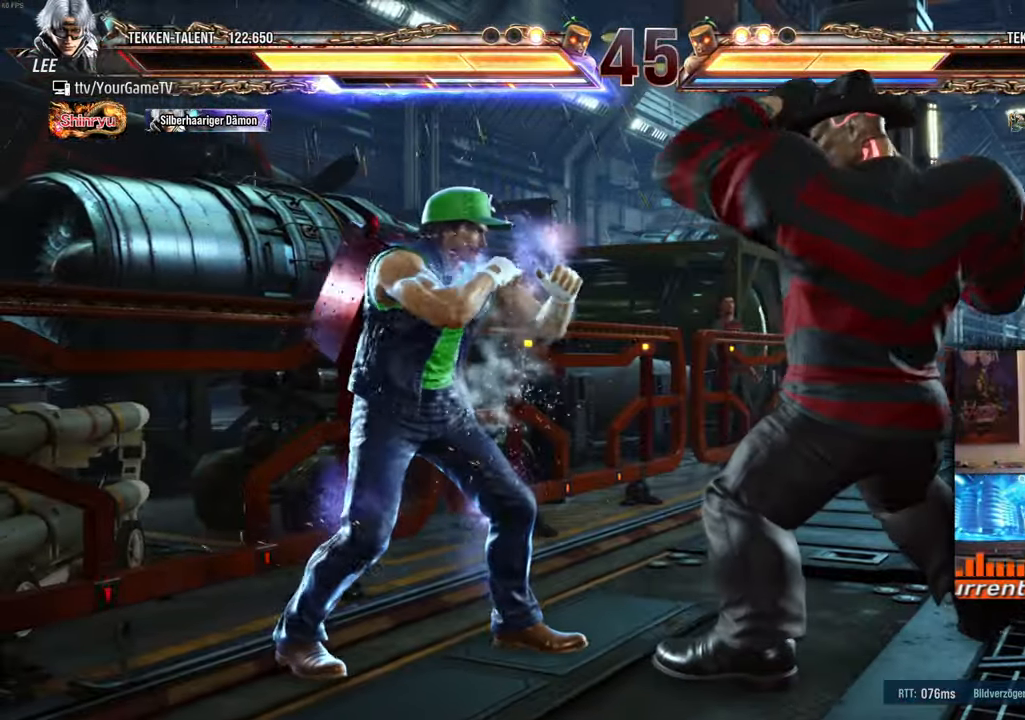
{"buttons": ["DPAD_RIGHT"], "events": [[317, "DPAD_RIGHT", "down"]]}
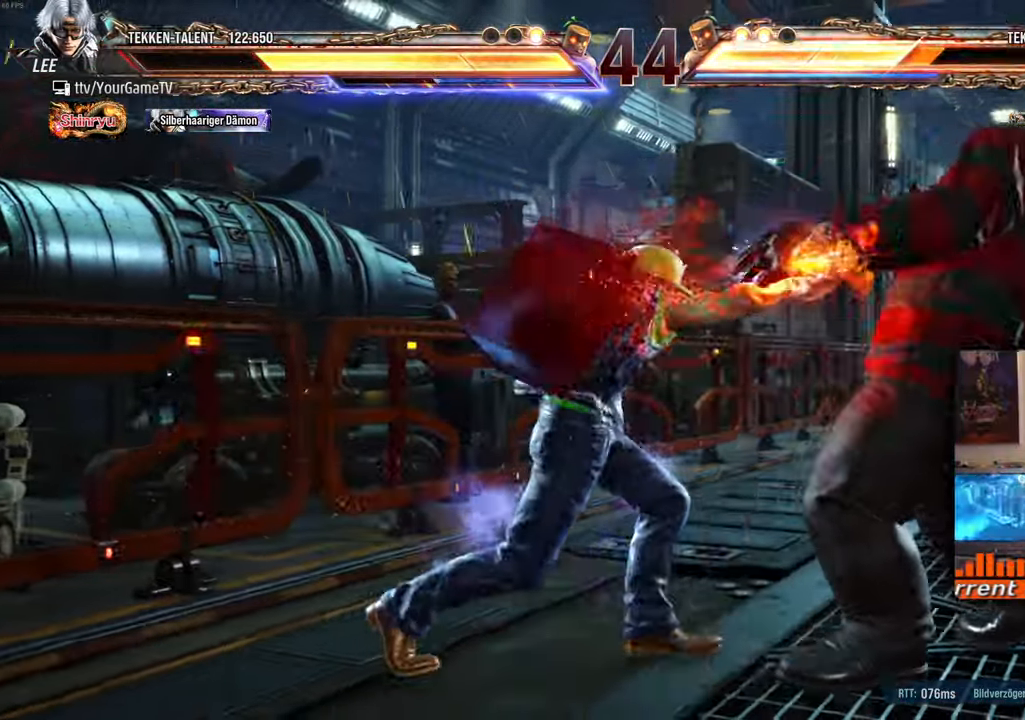
{"buttons": [], "events": [[200, "DPAD_RIGHT", "up"]]}
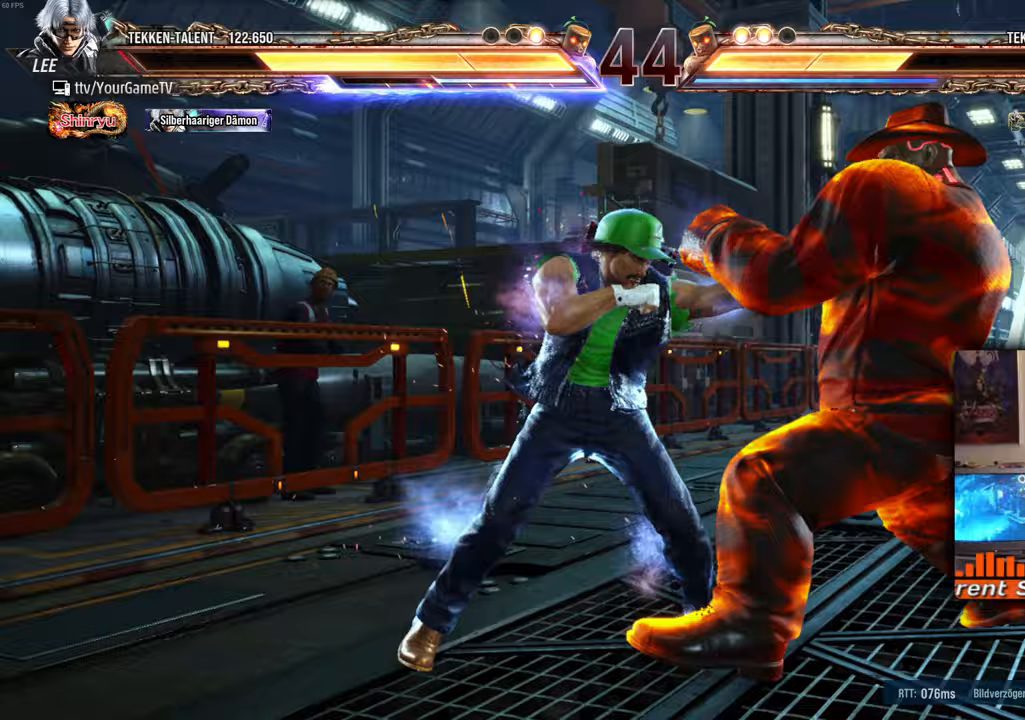
{"buttons": ["DPAD_UP", "DPAD_RIGHT"], "events": [[33, "DPAD_RIGHT", "down"], [367, "DPAD_UP", "down"]]}
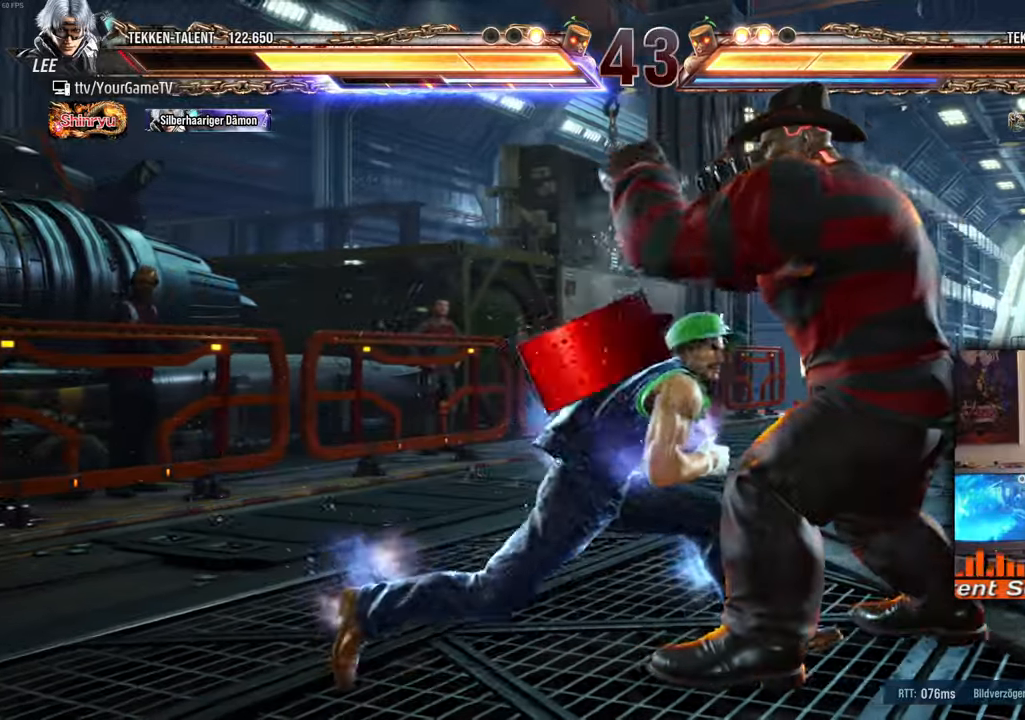
{"buttons": ["DPAD_UP", "DPAD_RIGHT"], "events": []}
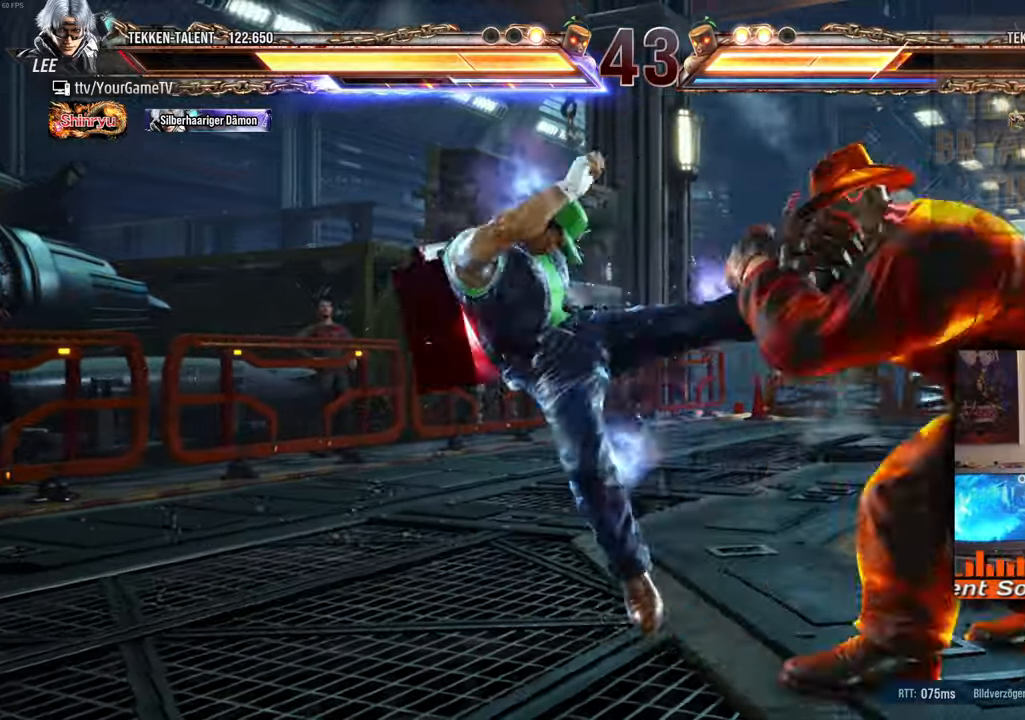
{"buttons": [], "events": [[333, "DPAD_UP", "up"], [350, "DPAD_RIGHT", "up"]]}
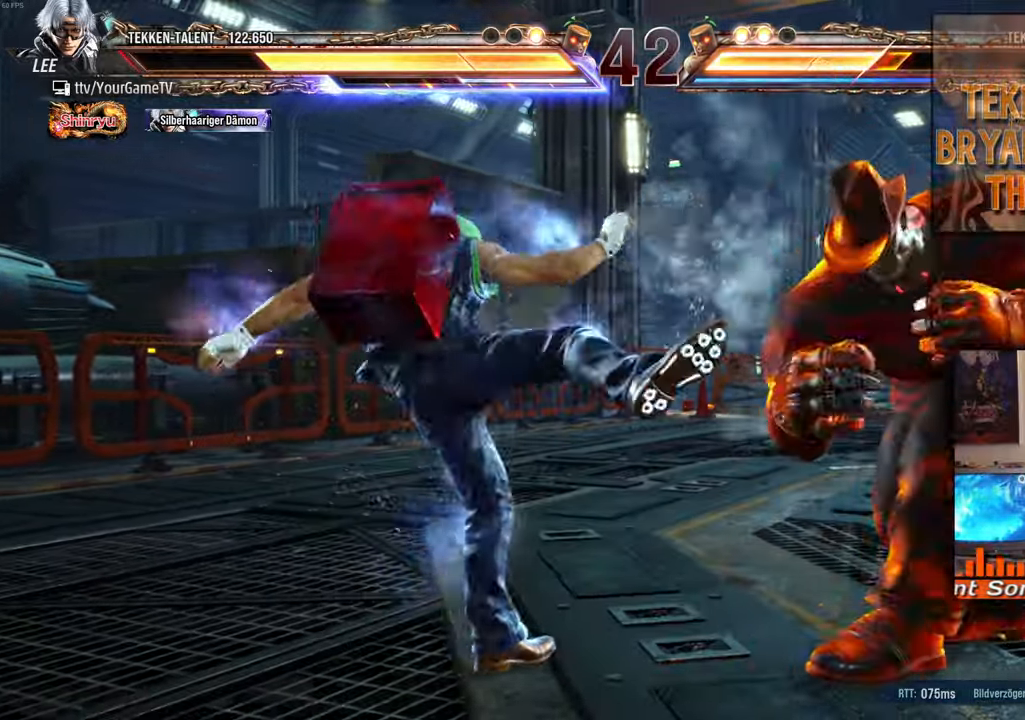
{"buttons": ["DPAD_LEFT"], "events": [[200, "DPAD_LEFT", "down"], [283, "DPAD_LEFT", "up"], [300, "DPAD_LEFT", "down"]]}
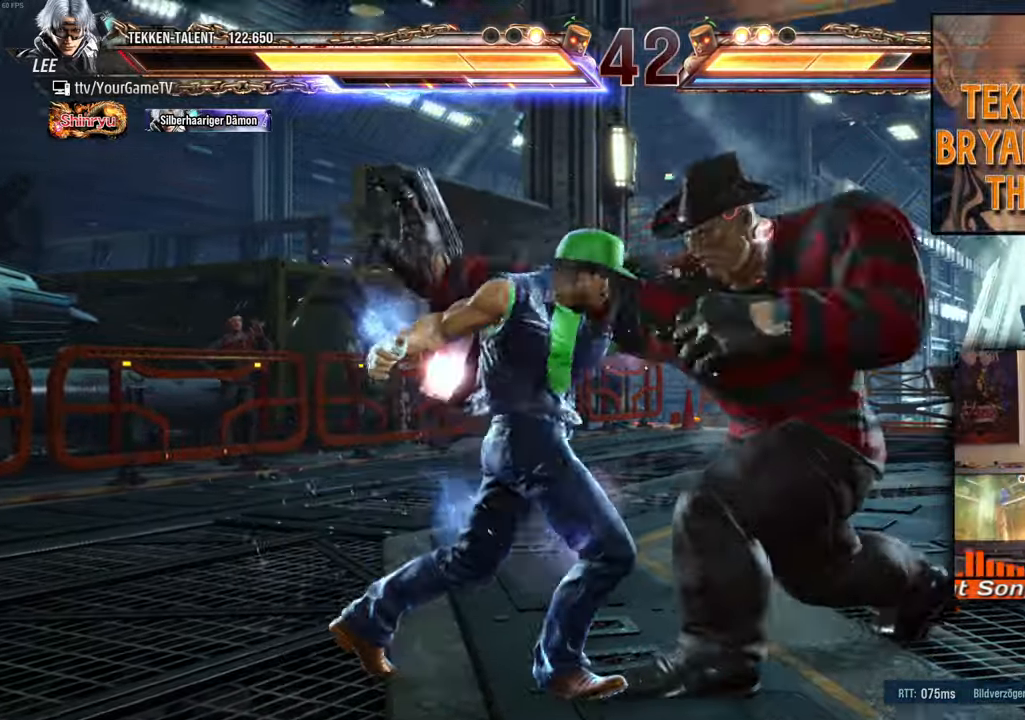
{"buttons": ["DPAD_UP", "DPAD_LEFT"], "events": [[217, "DPAD_LEFT", "up"], [300, "DPAD_LEFT", "down"], [417, "DPAD_UP", "down"]]}
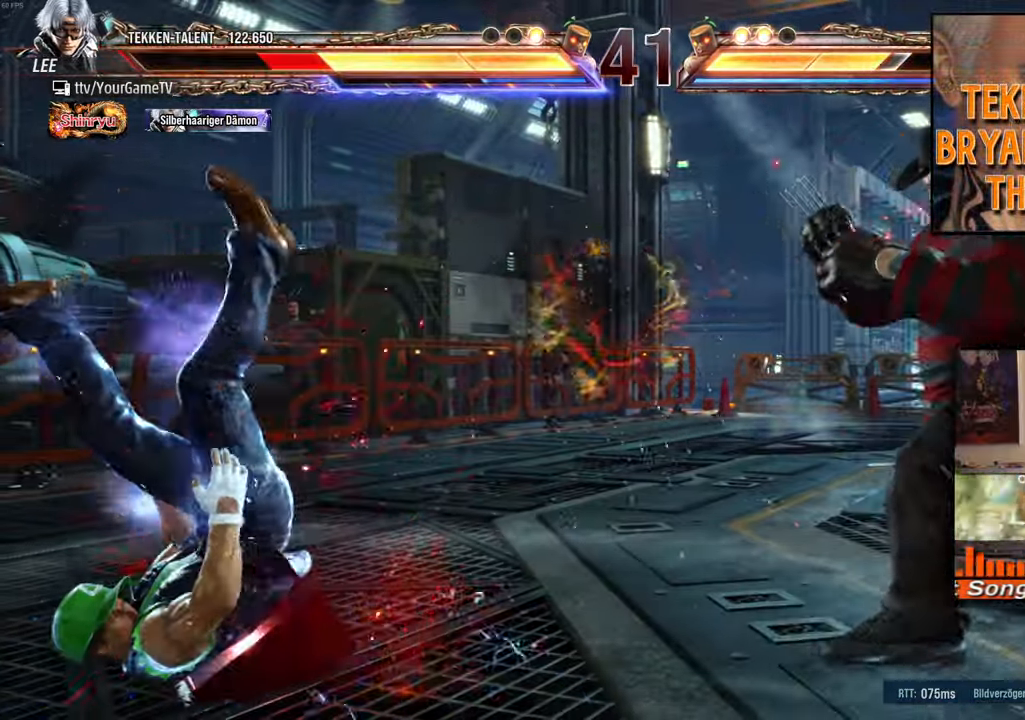
{"buttons": ["DPAD_UP", "DPAD_LEFT"], "events": []}
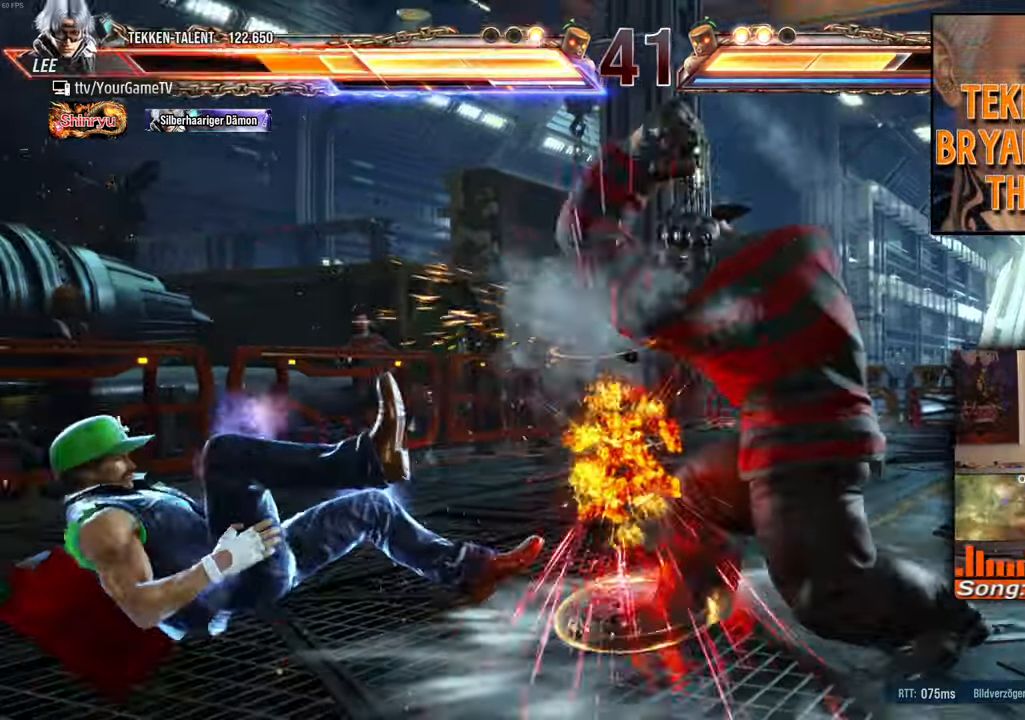
{"buttons": [], "events": [[133, "DPAD_UP", "up"], [150, "DPAD_LEFT", "up"], [333, "DPAD_LEFT", "down"], [483, "DPAD_LEFT", "up"]]}
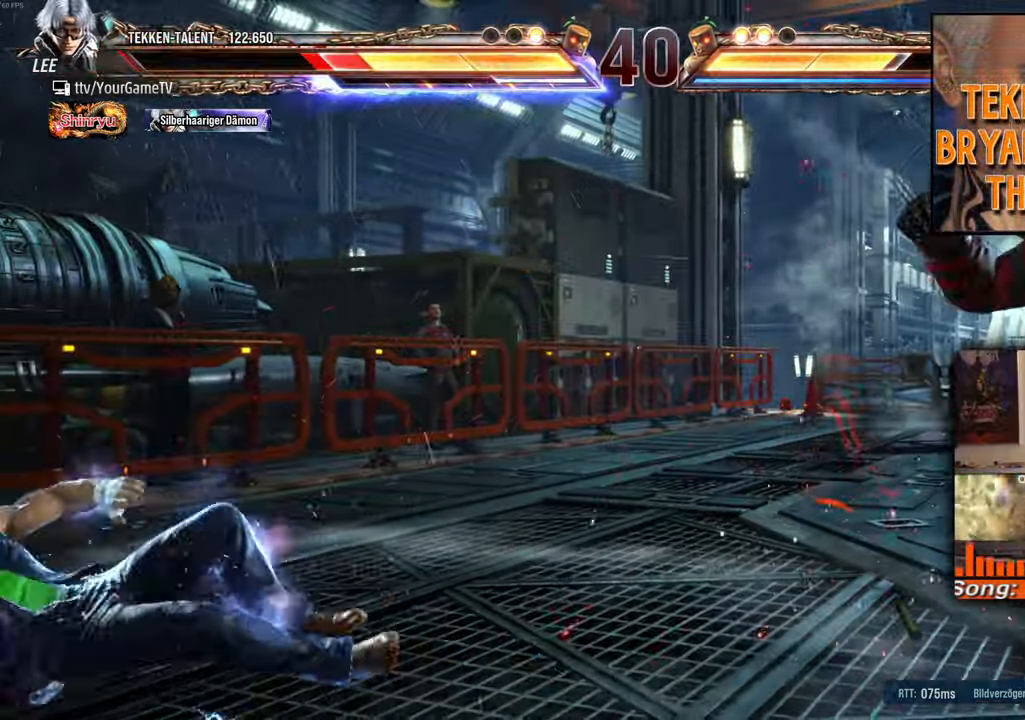
{"buttons": ["DPAD_RIGHT"], "events": [[300, "DPAD_RIGHT", "down"], [350, "DPAD_RIGHT", "up"], [383, "DPAD_RIGHT", "down"]]}
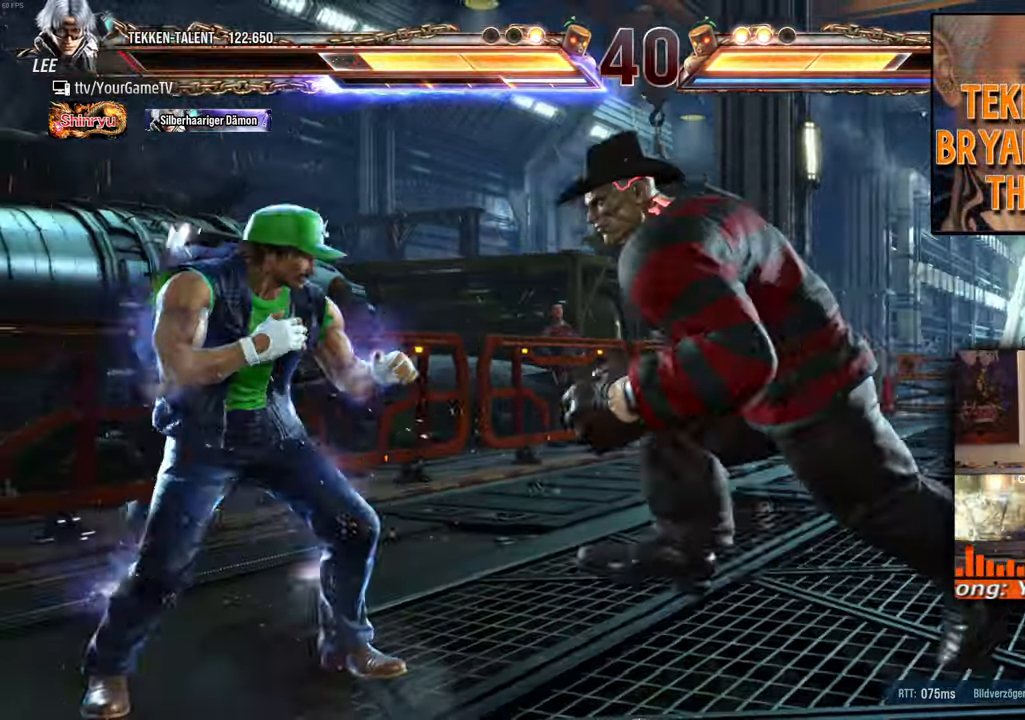
{"buttons": ["DPAD_RIGHT"], "events": []}
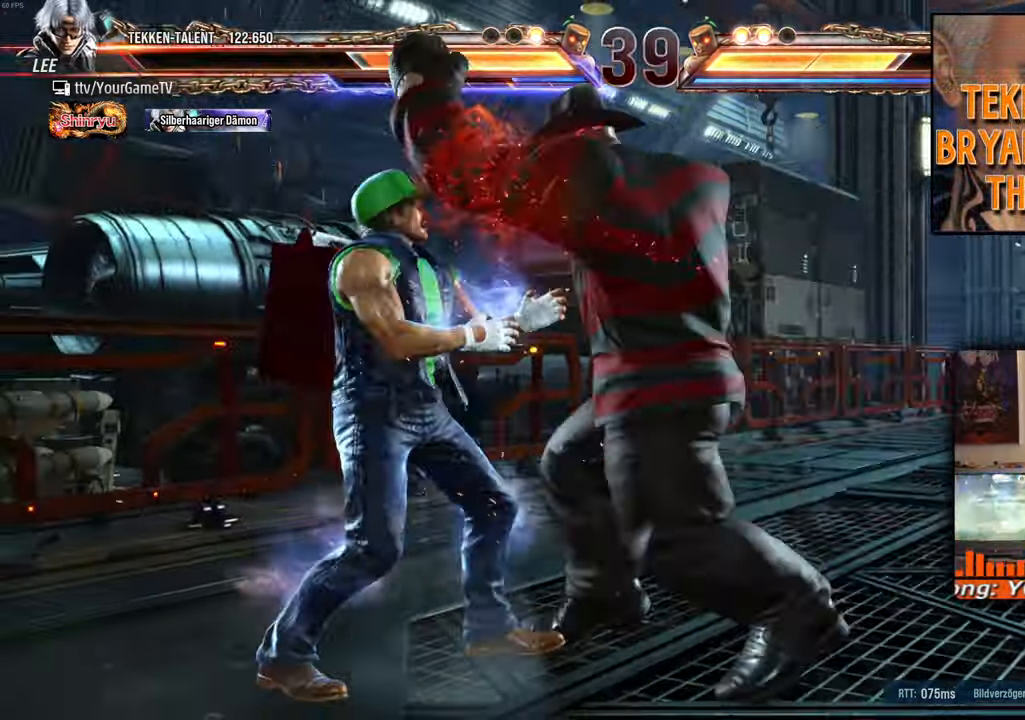
{"buttons": ["DPAD_LEFT"], "events": [[17, "DPAD_RIGHT", "up"], [33, "DPAD_LEFT", "down"]]}
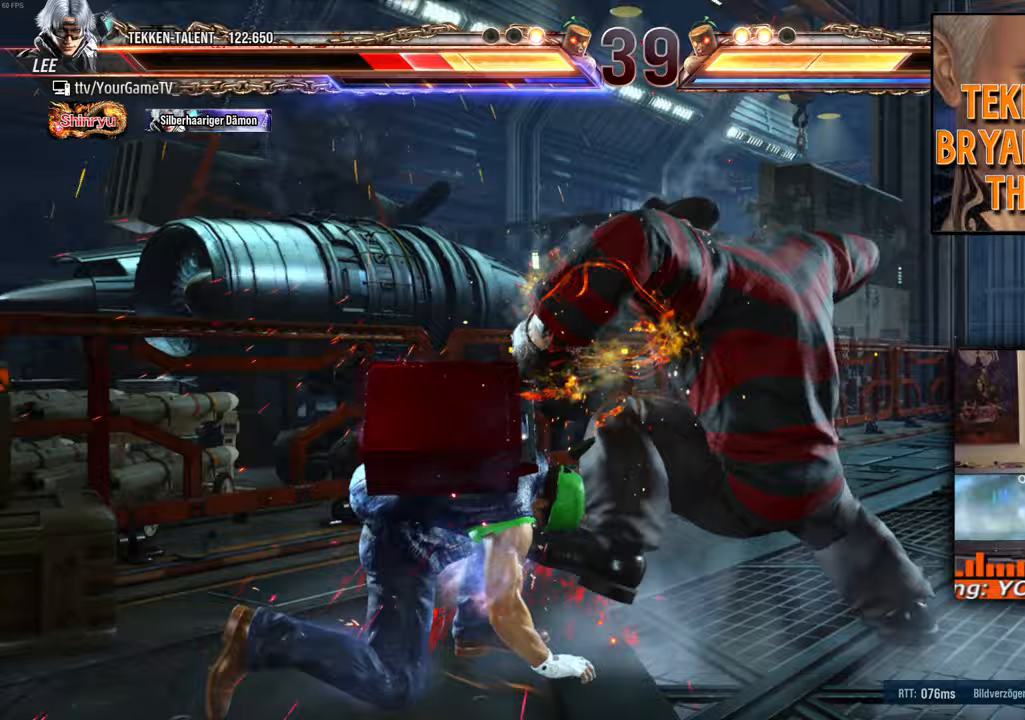
{"buttons": ["DPAD_DOWN"], "events": [[17, "DPAD_LEFT", "up"], [67, "DPAD_LEFT", "down"], [417, "DPAD_DOWN", "down"], [433, "DPAD_LEFT", "up"]]}
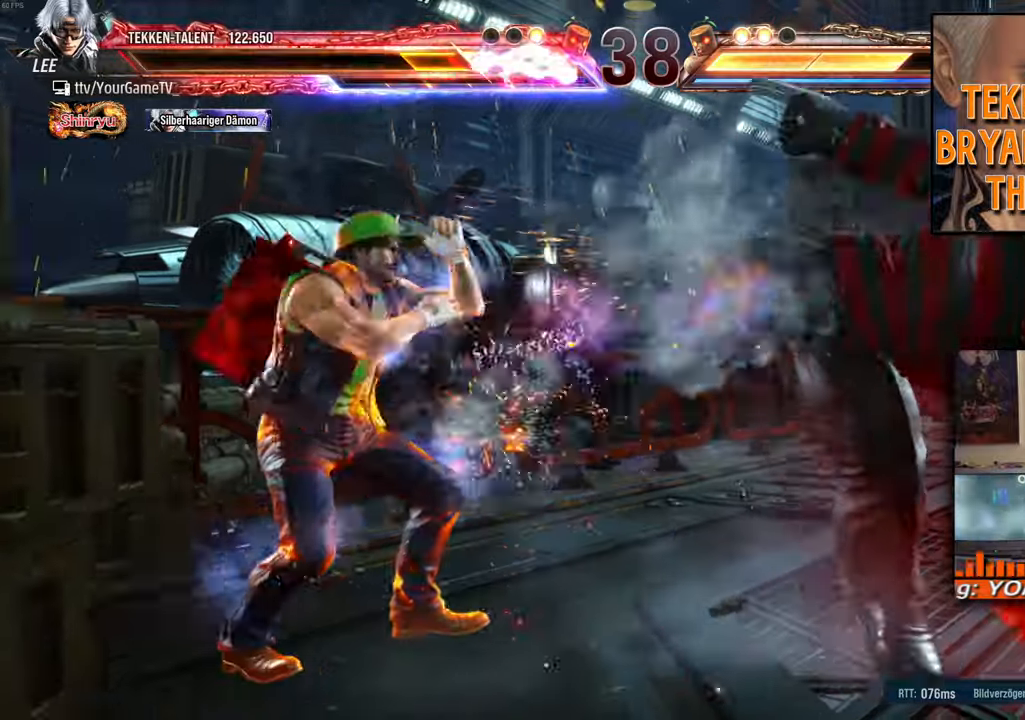
{"buttons": ["DPAD_DOWN"], "events": [[233, "DPAD_LEFT", "down"], [300, "DPAD_DOWN", "up"], [467, "DPAD_DOWN", "down"], [483, "DPAD_LEFT", "up"]]}
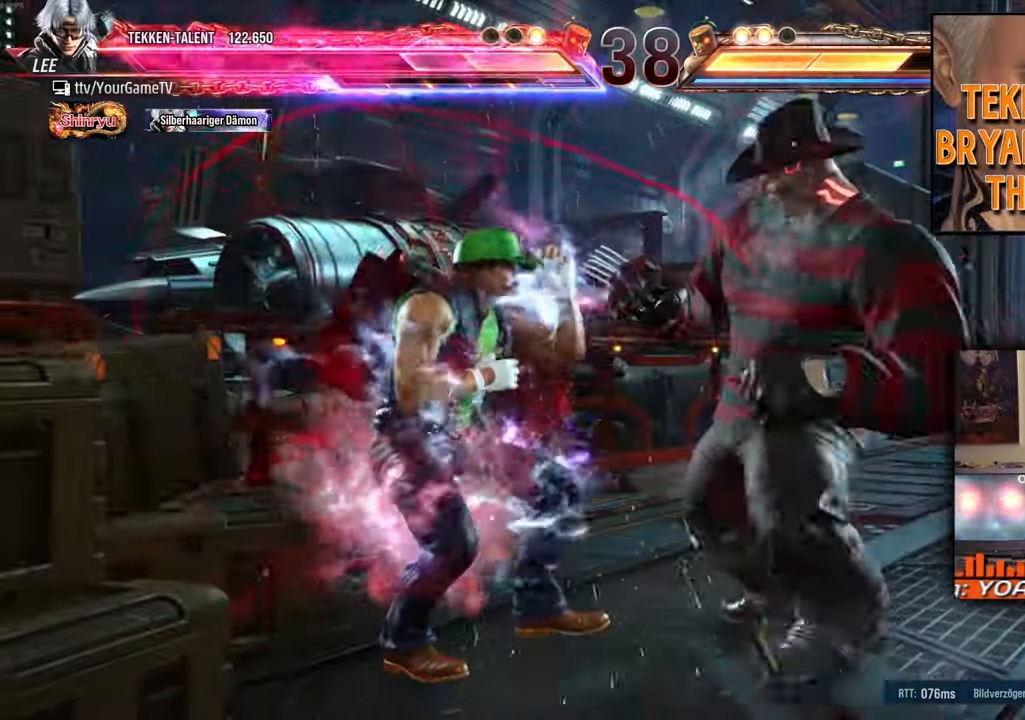
{"buttons": [], "events": [[233, "DPAD_DOWN", "up"]]}
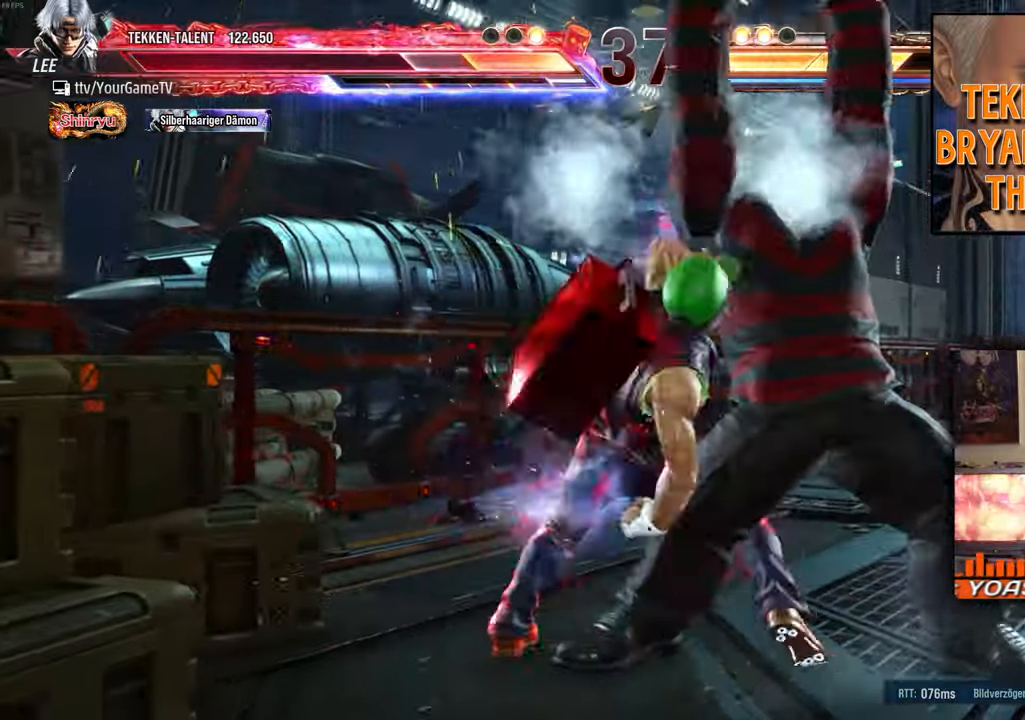
{"buttons": [], "events": []}
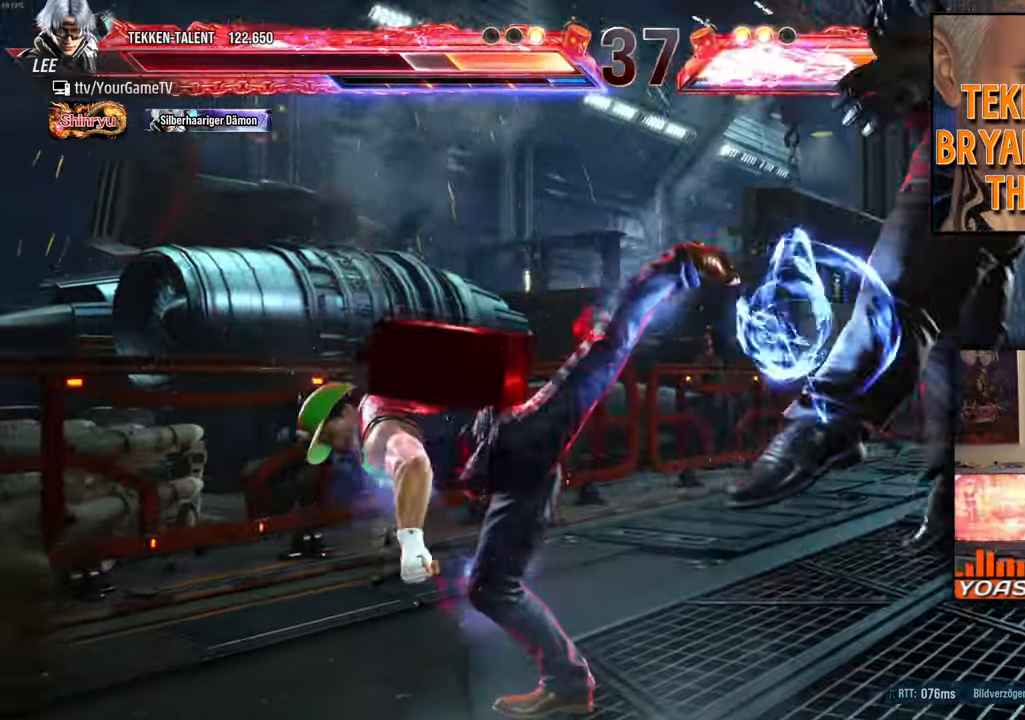
{"buttons": ["DPAD_RIGHT"], "events": [[217, "DPAD_RIGHT", "down"], [250, "DPAD_RIGHT", "up"], [333, "DPAD_RIGHT", "down"]]}
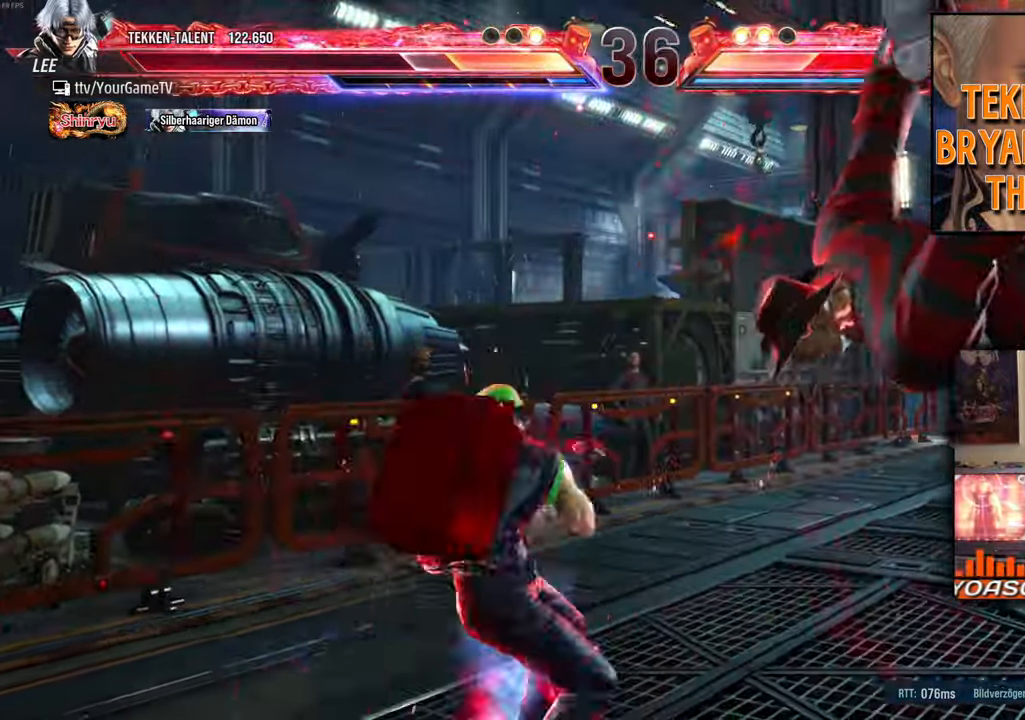
{"buttons": ["DPAD_RIGHT"], "events": []}
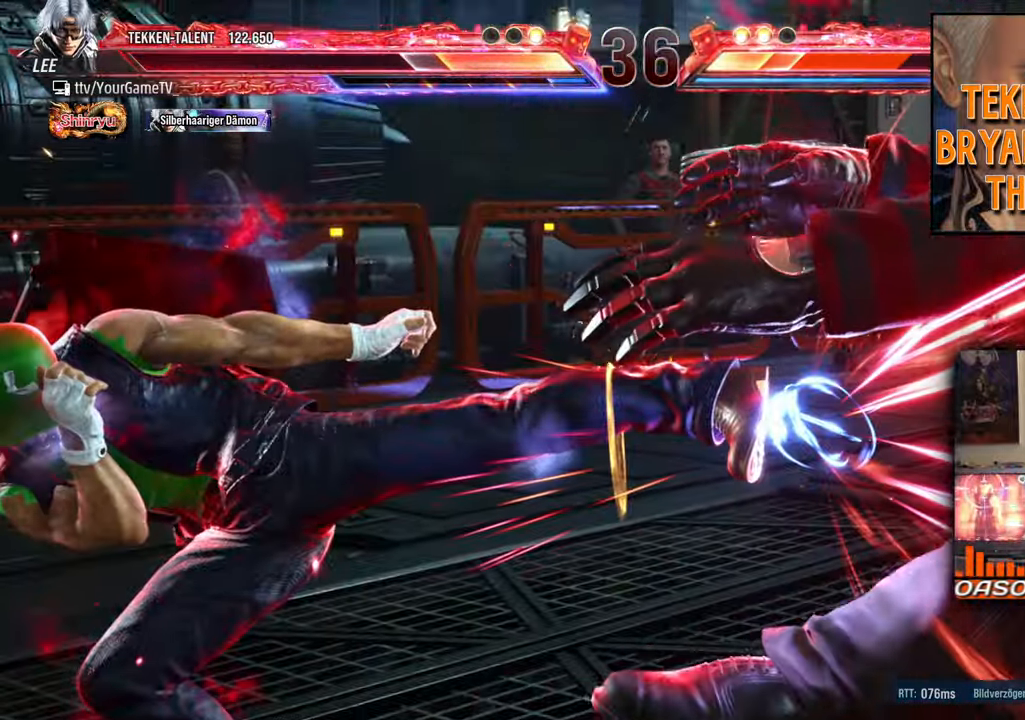
{"buttons": [], "events": [[500, "DPAD_RIGHT", "up"]]}
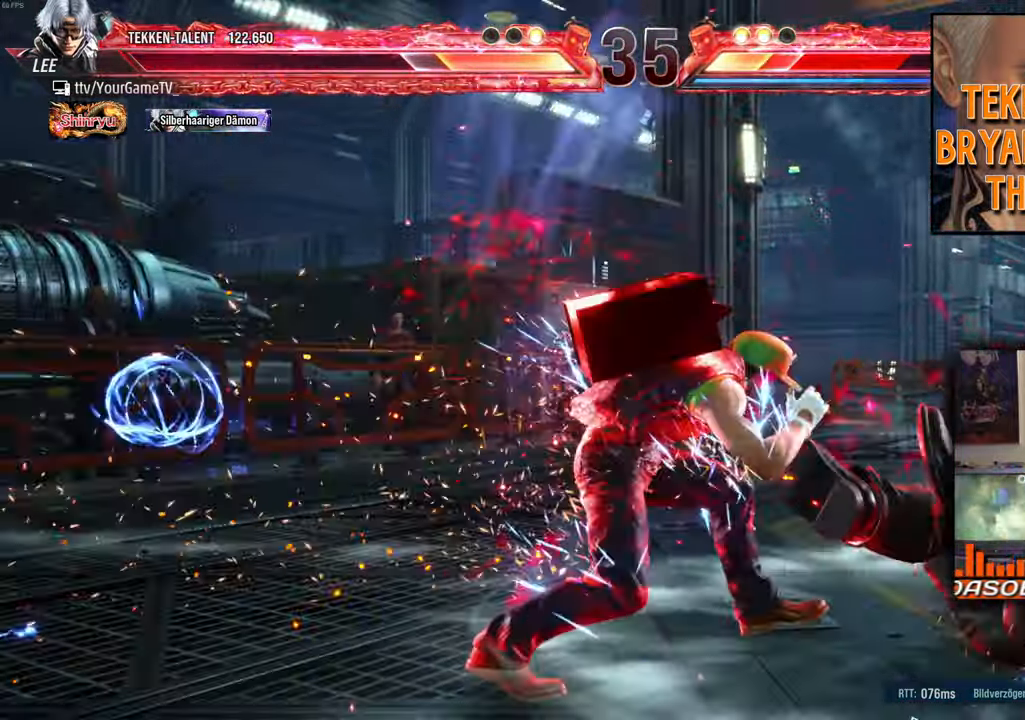
{"buttons": [], "events": [[200, "DPAD_LEFT", "down"], [283, "DPAD_LEFT", "up"], [300, "DPAD_RIGHT", "down"], [367, "DPAD_RIGHT", "up"], [417, "DPAD_RIGHT", "down"], [500, "DPAD_RIGHT", "up"]]}
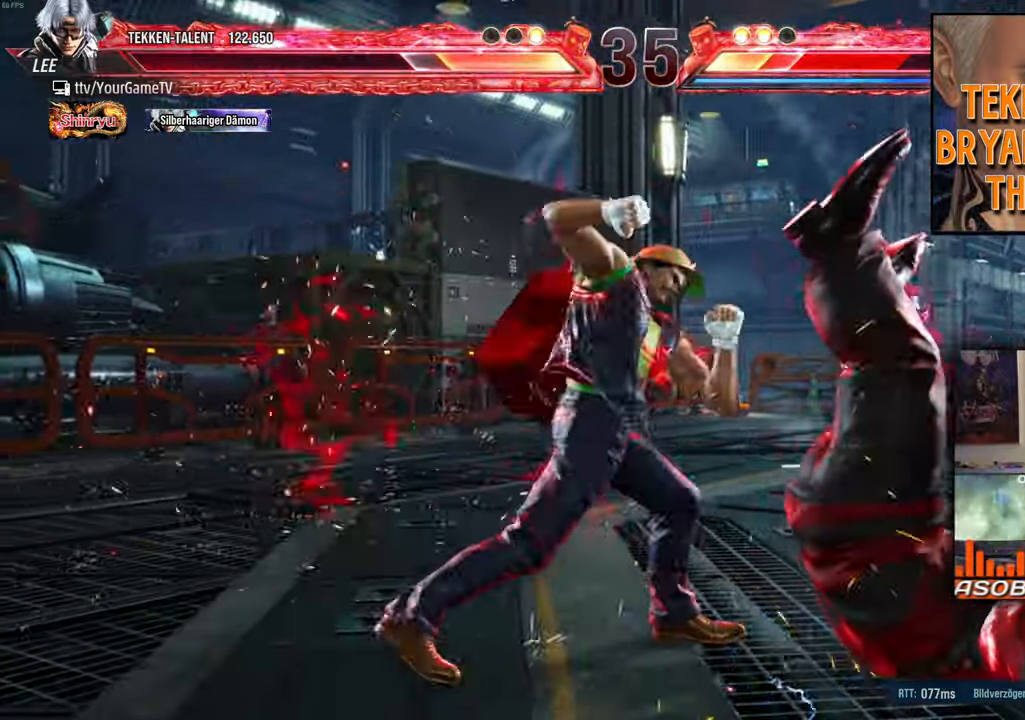
{"buttons": [], "events": [[17, "DPAD_RIGHT", "down"], [483, "DPAD_RIGHT", "up"]]}
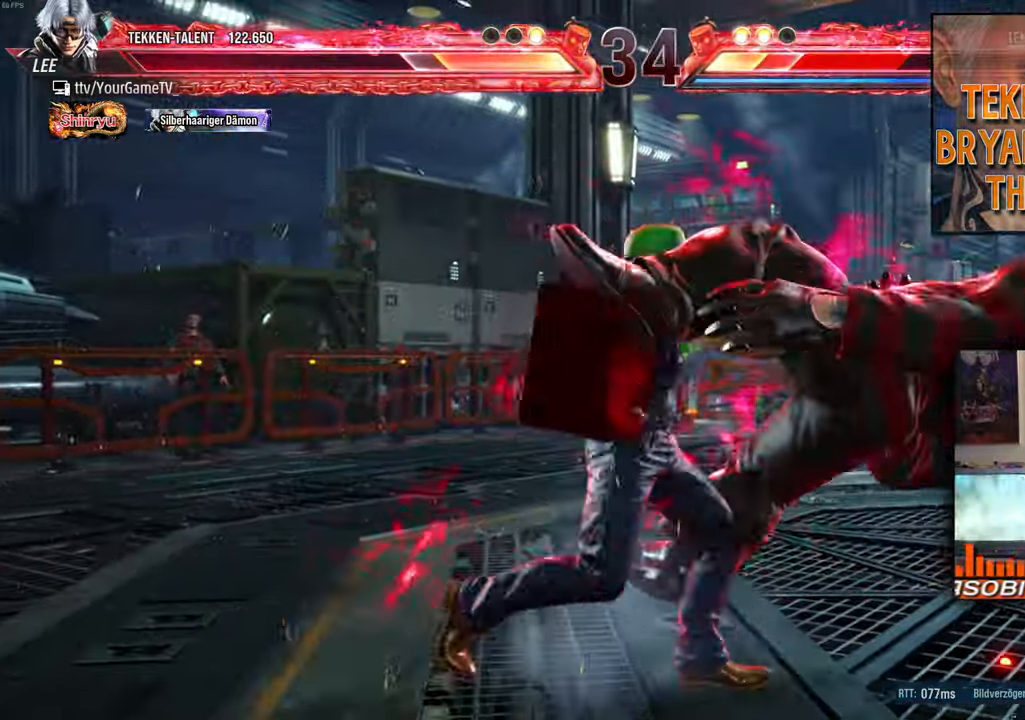
{"buttons": ["DPAD_RIGHT"], "events": [[67, "DPAD_RIGHT", "down"], [133, "DPAD_RIGHT", "up"], [217, "DPAD_RIGHT", "down"], [267, "DPAD_RIGHT", "up"], [317, "DPAD_RIGHT", "down"], [367, "DPAD_RIGHT", "up"], [433, "DPAD_RIGHT", "down"]]}
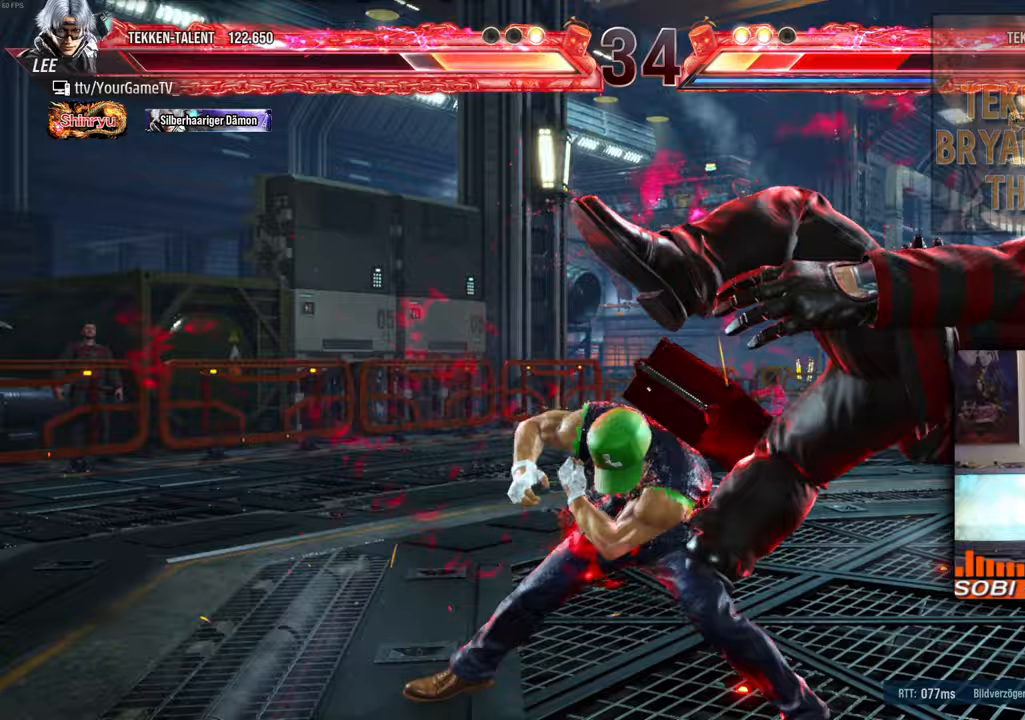
{"buttons": [], "events": [[17, "DPAD_RIGHT", "up"], [433, "DPAD_RIGHT", "down"], [500, "DPAD_RIGHT", "up"]]}
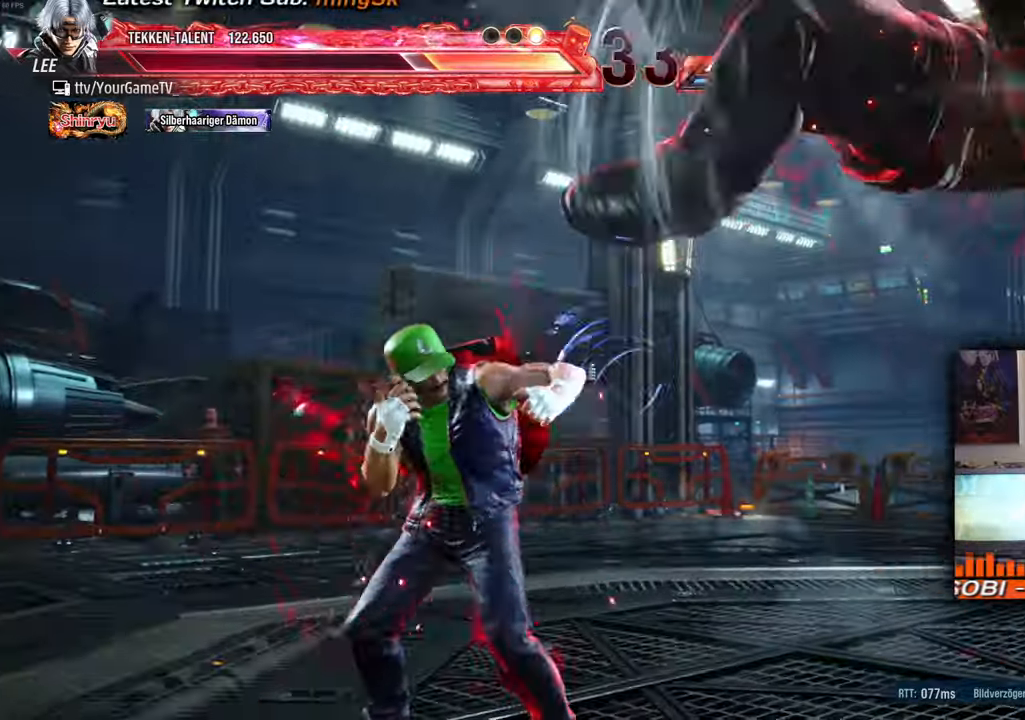
{"buttons": ["DPAD_RIGHT"], "events": [[67, "DPAD_RIGHT", "down"], [233, "DPAD_LEFT", "down"], [233, "DPAD_RIGHT", "up"], [317, "DPAD_LEFT", "up"], [367, "DPAD_RIGHT", "down"], [400, "DPAD_RIGHT", "up"], [467, "DPAD_RIGHT", "down"]]}
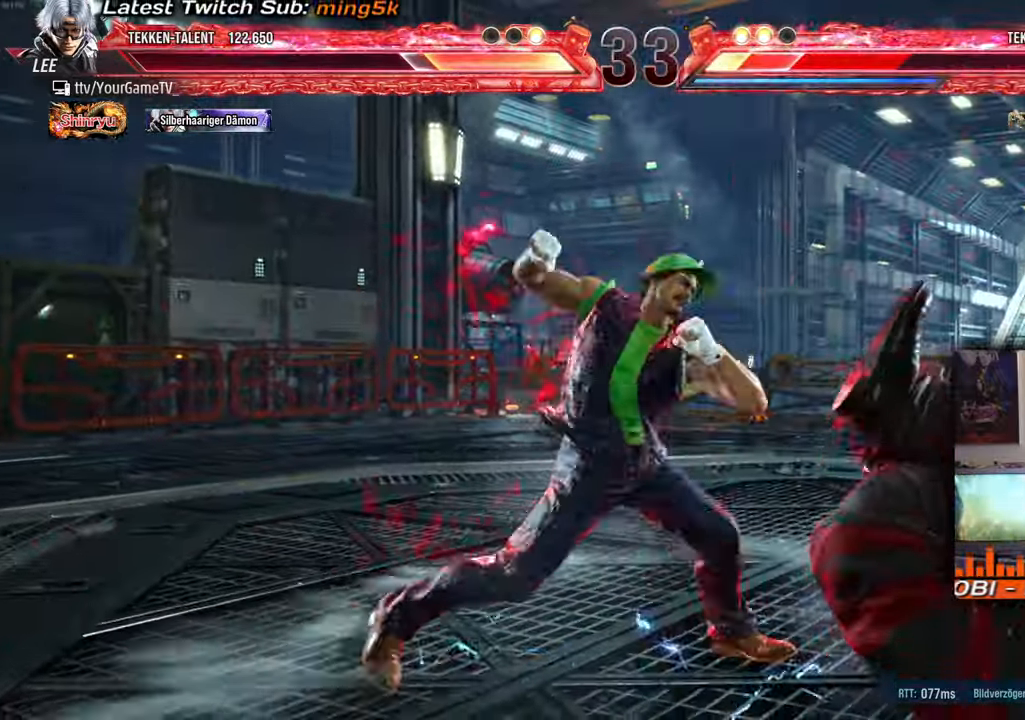
{"buttons": [], "events": [[17, "DPAD_RIGHT", "up"], [50, "DPAD_RIGHT", "down"], [317, "DPAD_DOWN", "down"], [450, "DPAD_DOWN", "up"], [450, "DPAD_RIGHT", "up"]]}